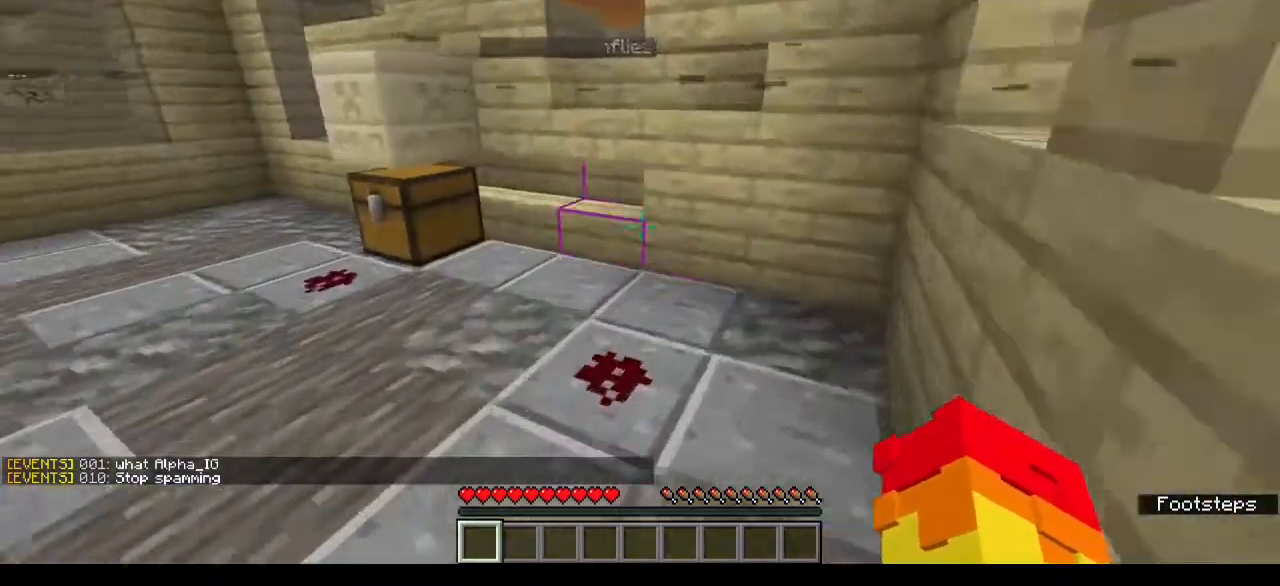
Gameplay with keyboard and mouse; each line is a JSON object with the keys and mouse buttons held at the frame after it. "events" lists presses ("down") and releases ("up") of "a", "d", "s", "w", "mouse_left" and "mouse_right" between this image and that frame as [ms after this image, input, new state], when the widget could be followed in between. "mouse_left", "mouse_right" = the "left", "right" buttons of the "mouse" list. No other keys are recorded. Fast repeated clicks can show as one long hold. Mouse movement is not recorded.
{"keys": ["w"], "mouse": [], "events": []}
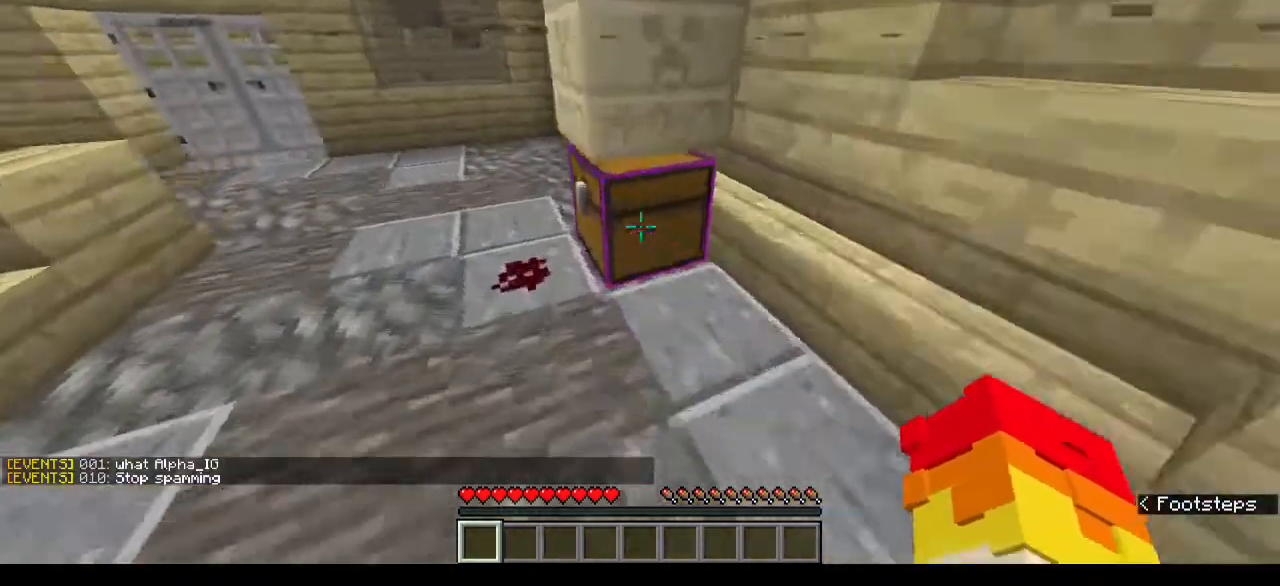
{"keys": [], "mouse": [], "events": [[200, "w", "up"]]}
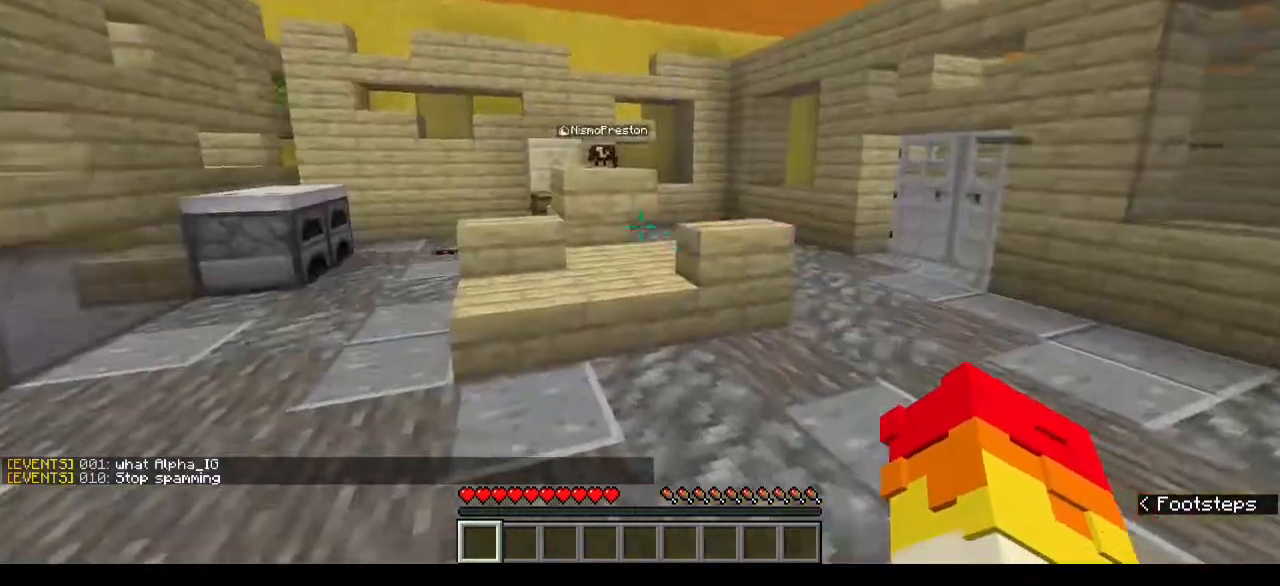
{"keys": ["w"], "mouse": [], "events": [[267, "w", "down"]]}
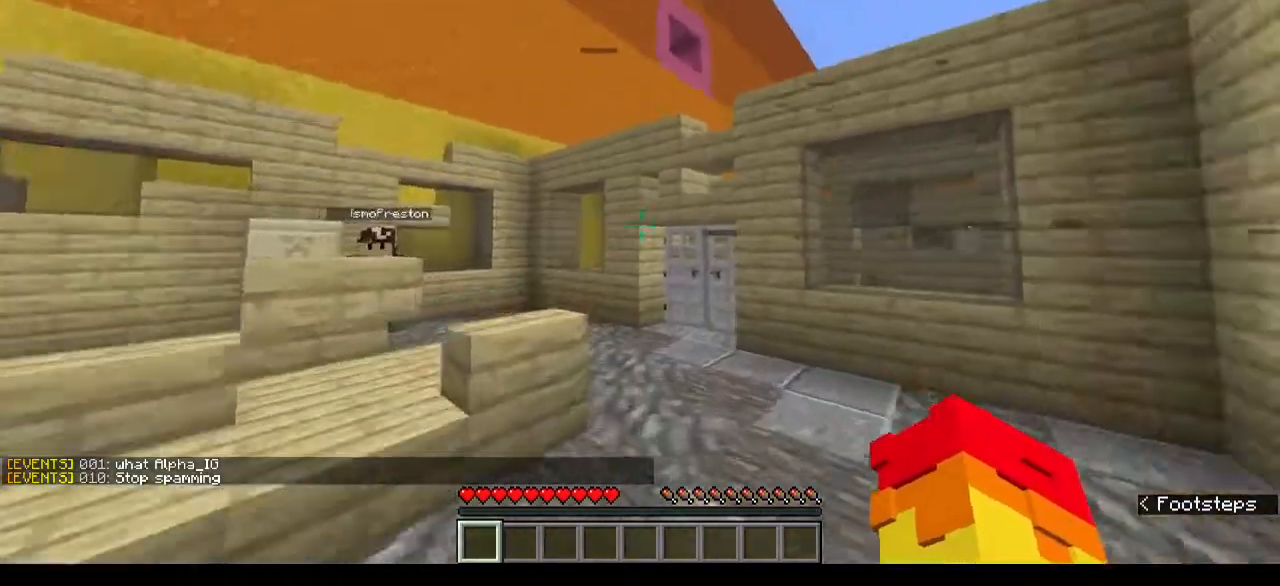
{"keys": ["w"], "mouse": [], "events": [[100, "a", "down"], [400, "a", "up"]]}
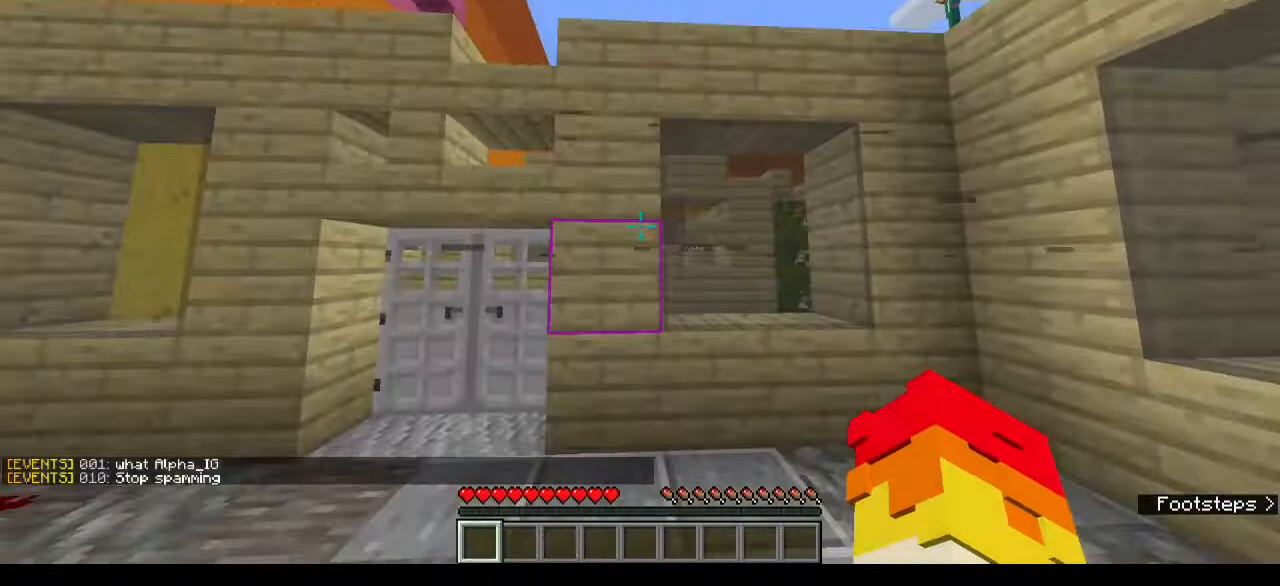
{"keys": [], "mouse": [], "events": [[67, "w", "up"]]}
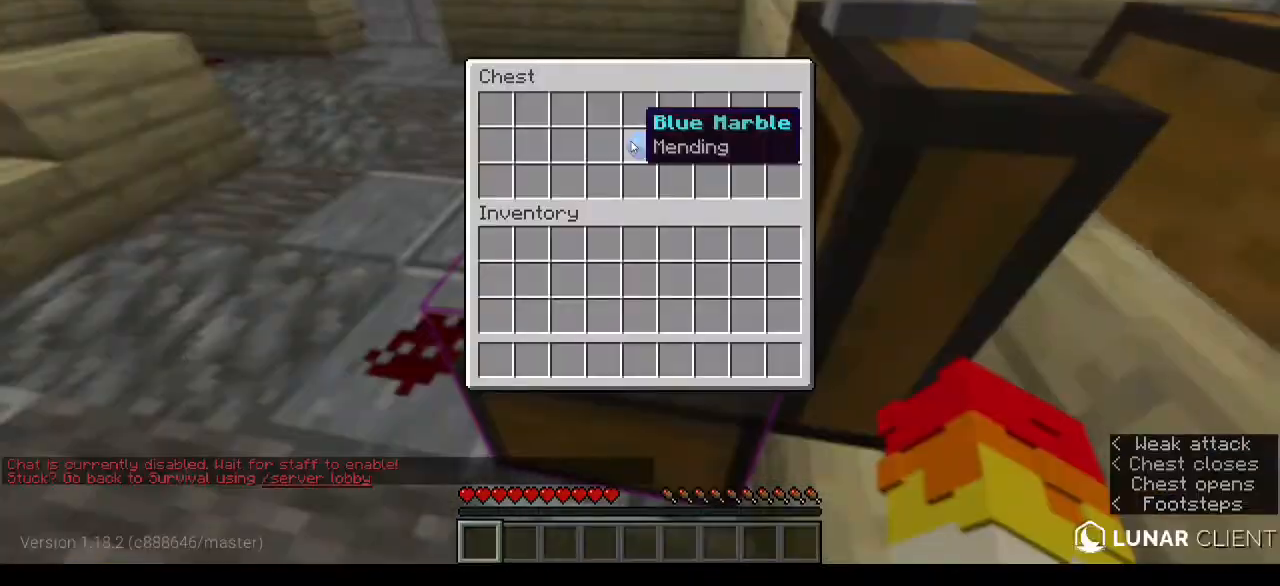
{"keys": [], "mouse": [], "events": []}
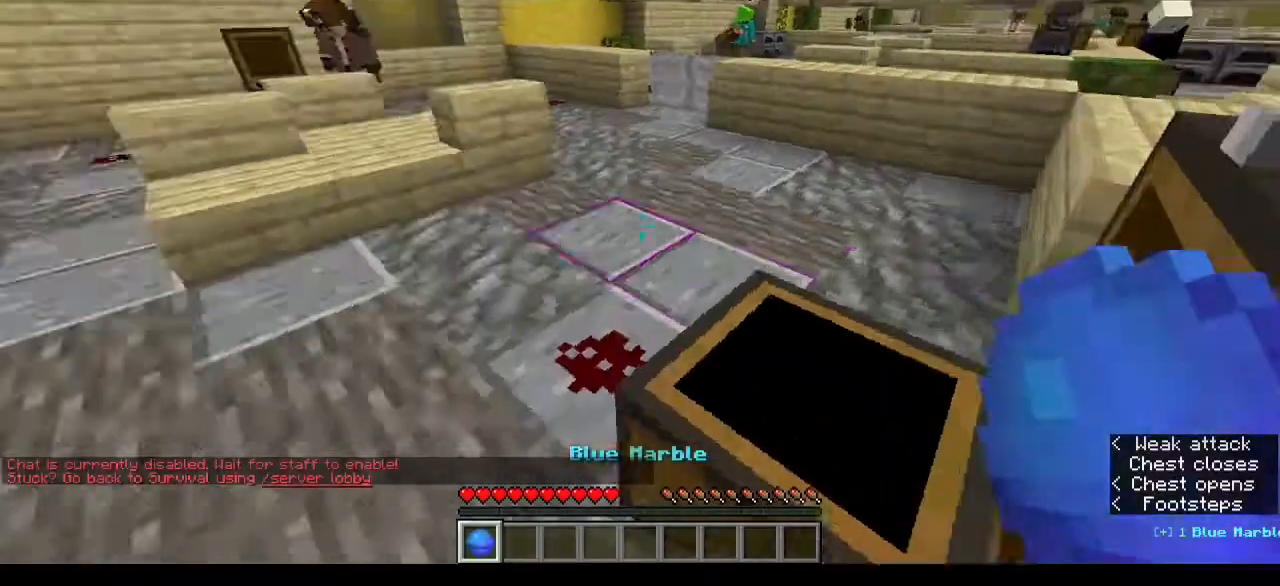
{"keys": ["a"], "mouse": [], "events": [[133, "mouse_left", "down"], [233, "a", "down"], [300, "mouse_left", "up"]]}
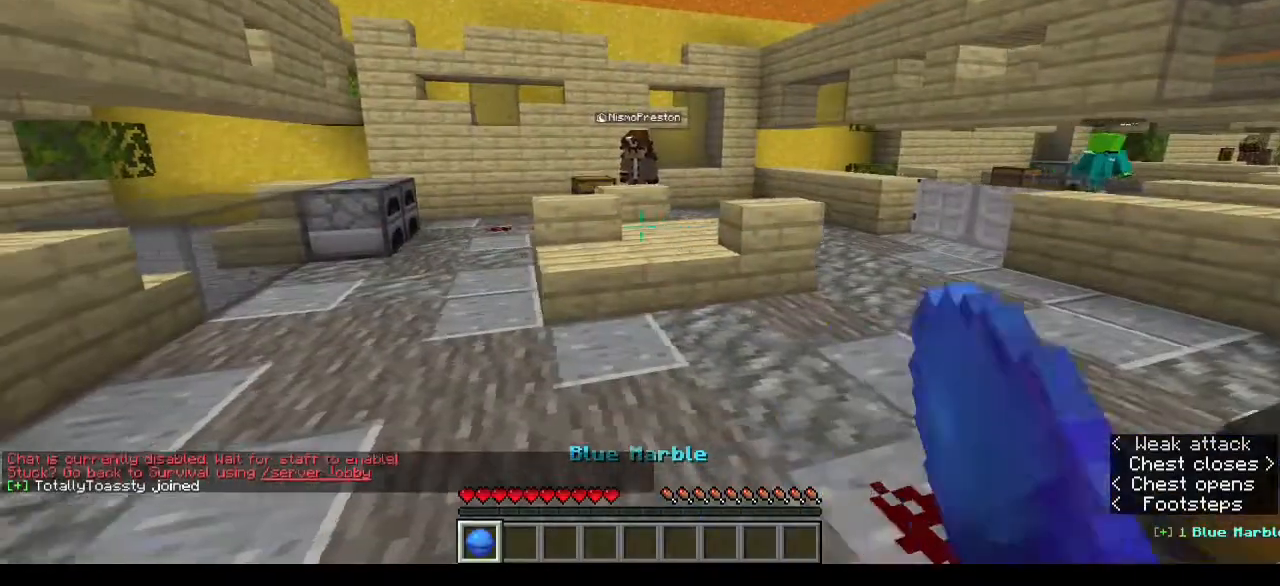
{"keys": [], "mouse": [], "events": [[133, "a", "up"]]}
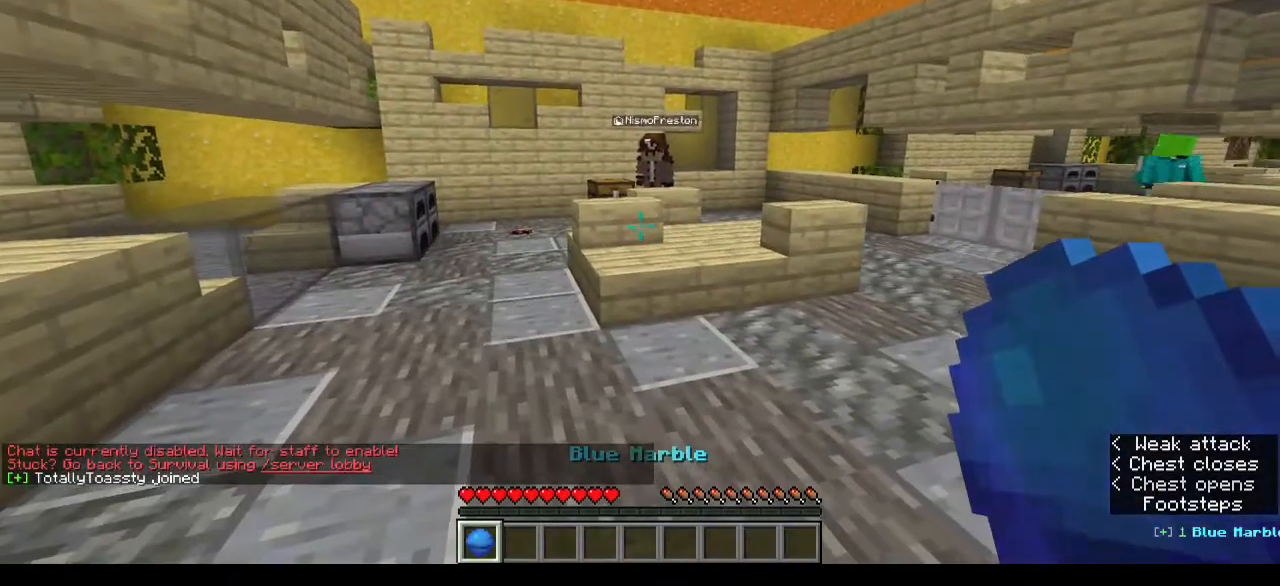
{"keys": [], "mouse": [], "events": []}
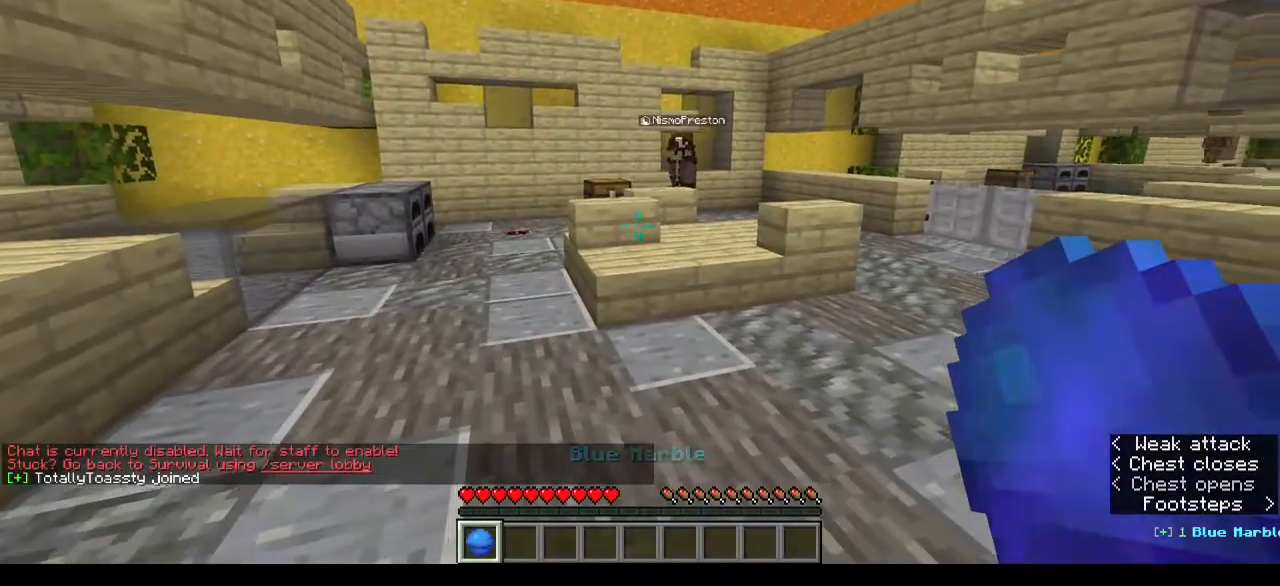
{"keys": [], "mouse": [], "events": []}
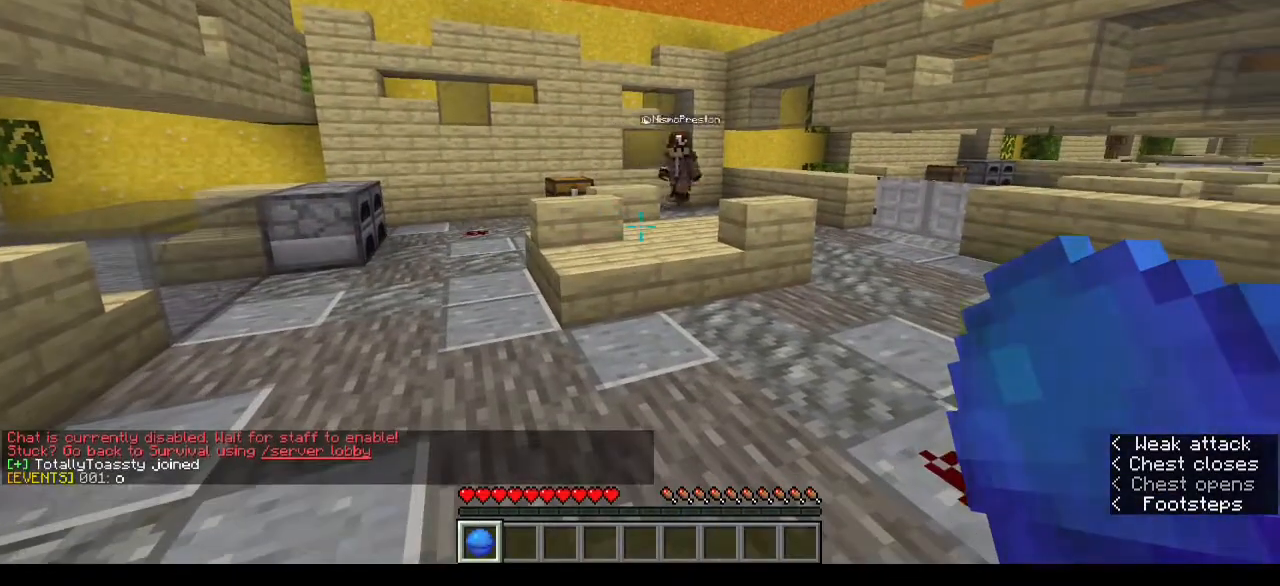
{"keys": [], "mouse": [], "events": []}
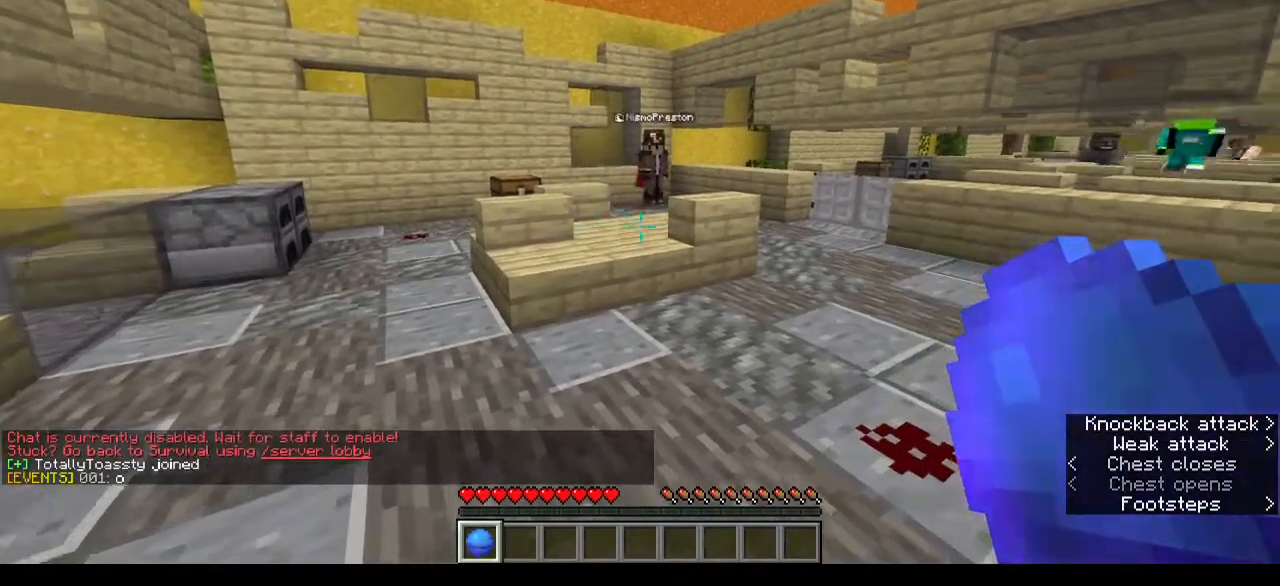
{"keys": [], "mouse": [], "events": []}
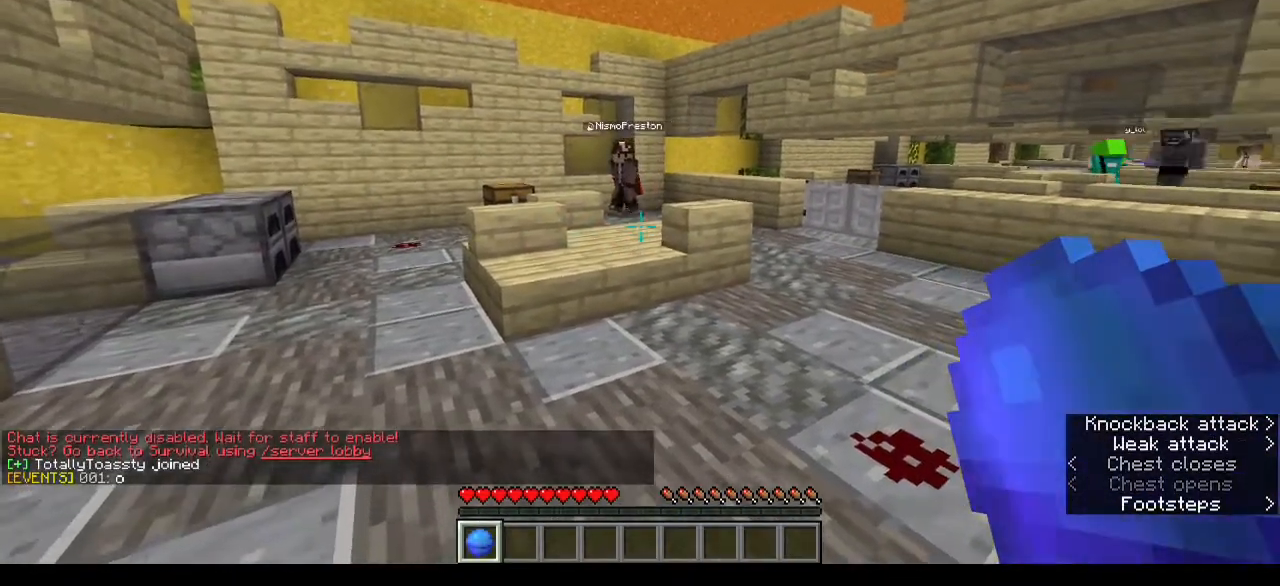
{"keys": [], "mouse": [], "events": []}
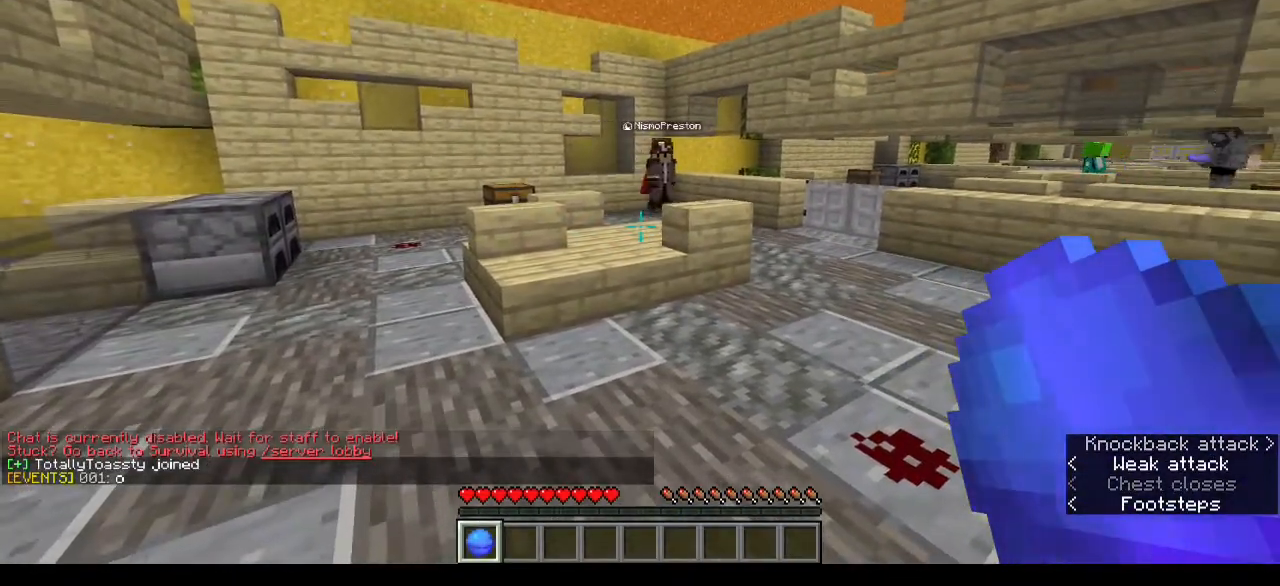
{"keys": ["w"], "mouse": [], "events": [[333, "w", "down"]]}
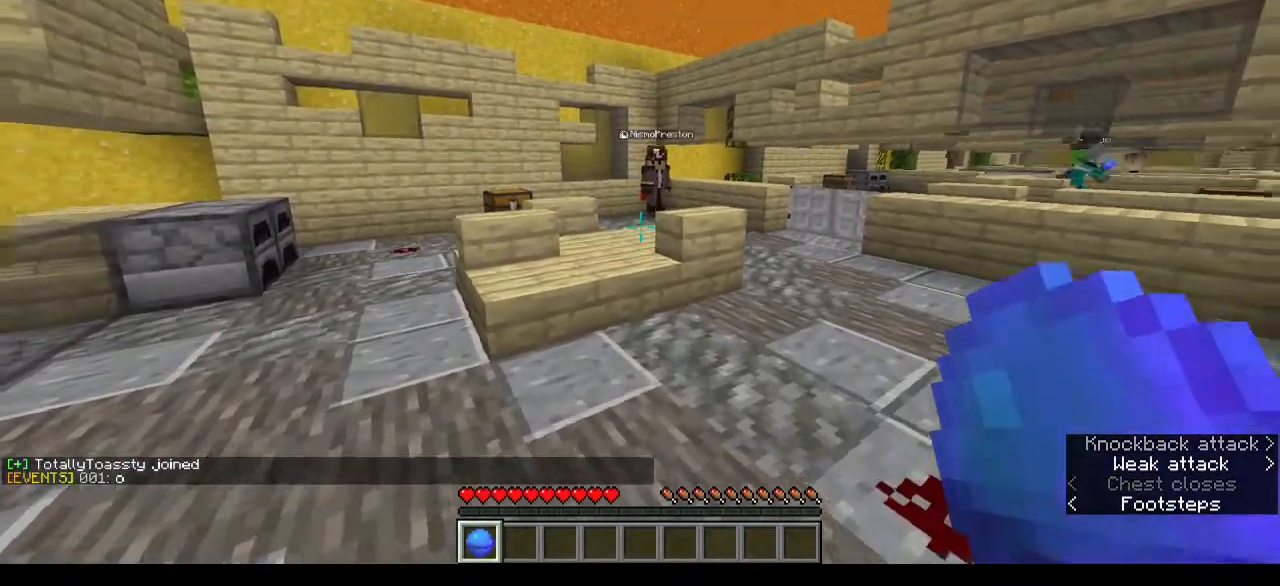
{"keys": ["s"], "mouse": [], "events": [[333, "s", "down"], [367, "w", "up"]]}
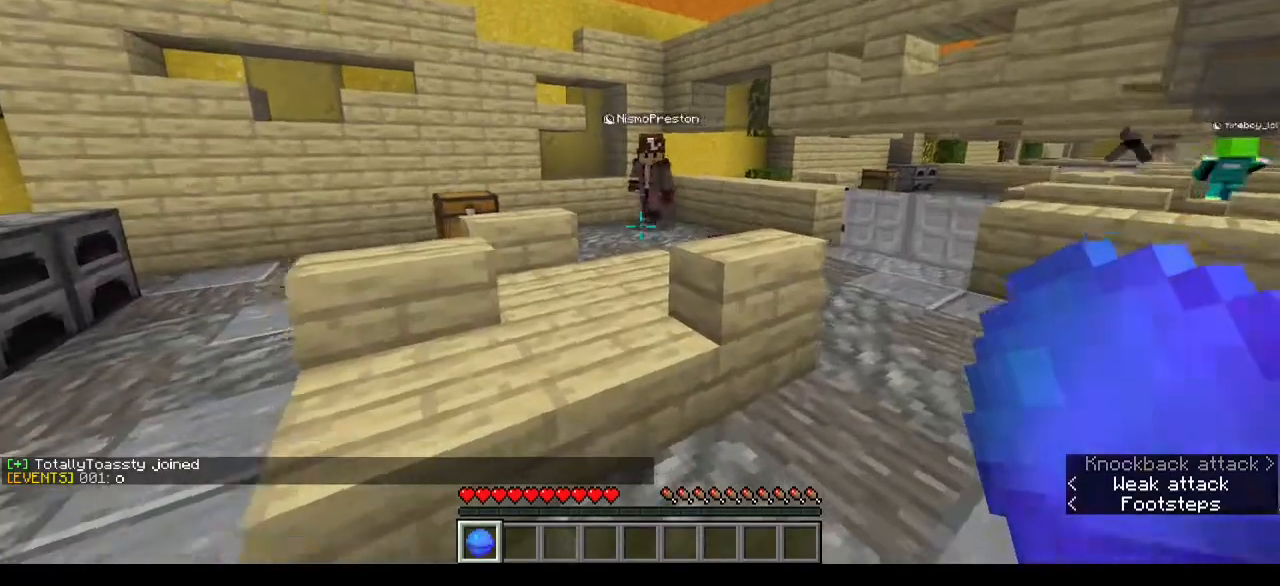
{"keys": ["s"], "mouse": [], "events": [[67, "mouse_left", "down"], [167, "a", "down"], [200, "mouse_left", "up"], [400, "a", "up"]]}
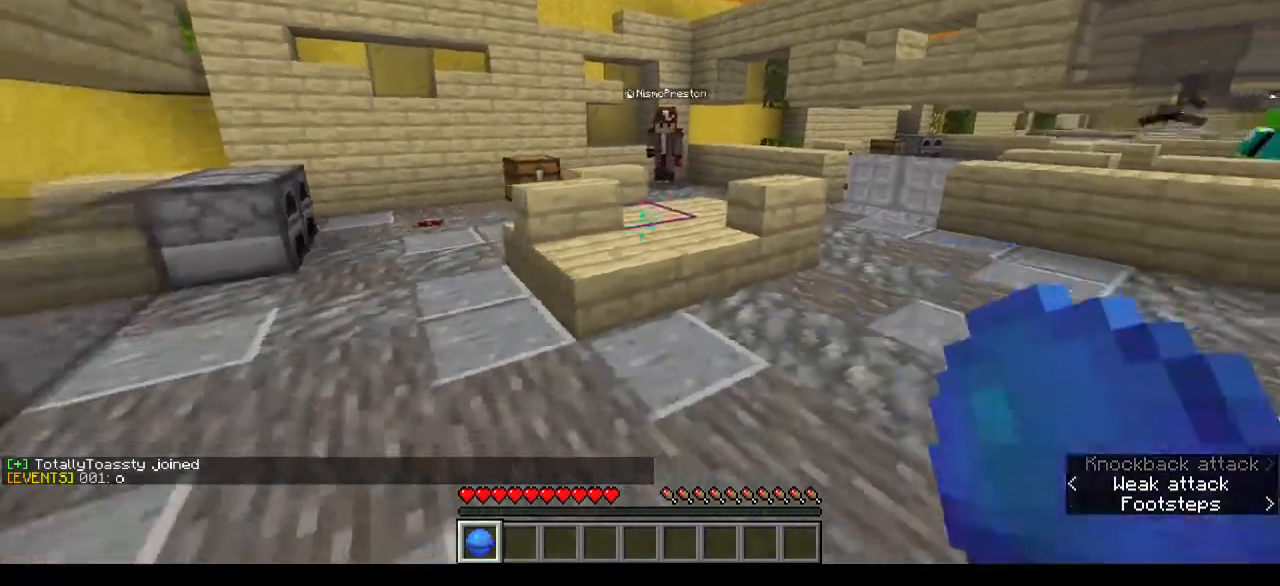
{"keys": ["a", "s"], "mouse": [], "events": [[200, "a", "down"]]}
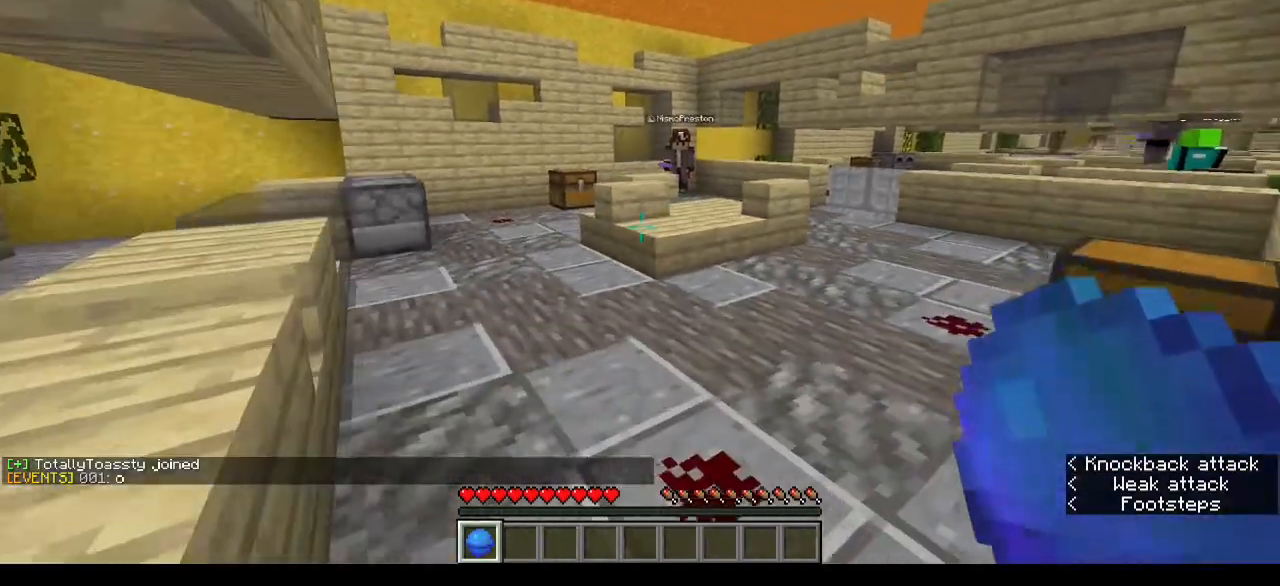
{"keys": [], "mouse": [], "events": [[200, "a", "up"], [333, "s", "up"]]}
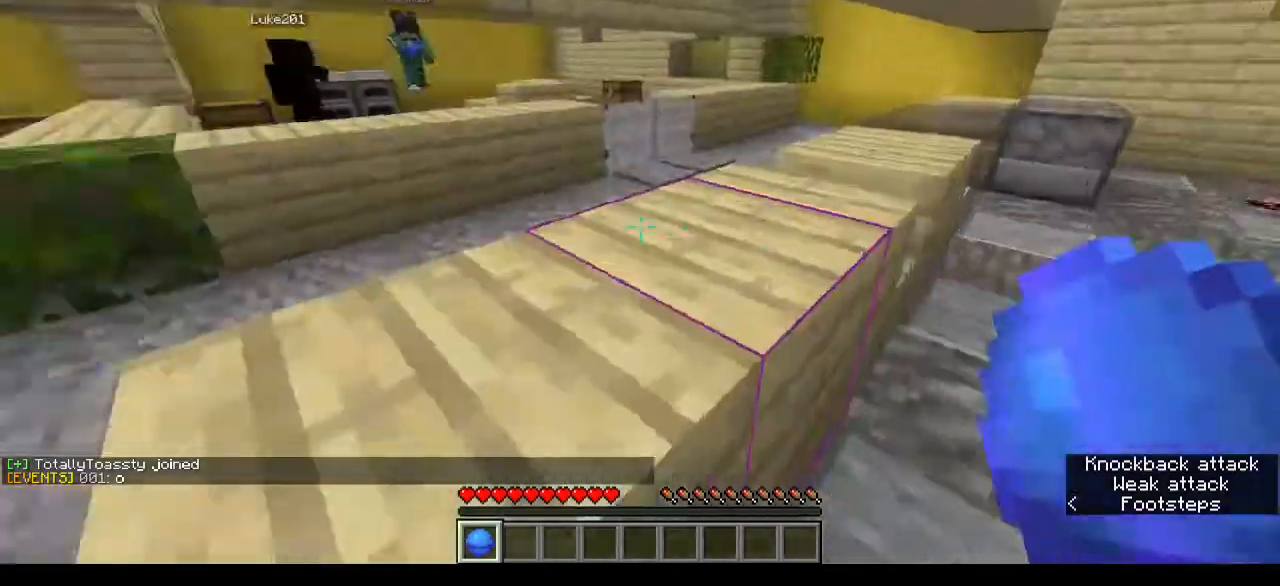
{"keys": [], "mouse": [], "events": [[33, "d", "down"], [400, "d", "up"]]}
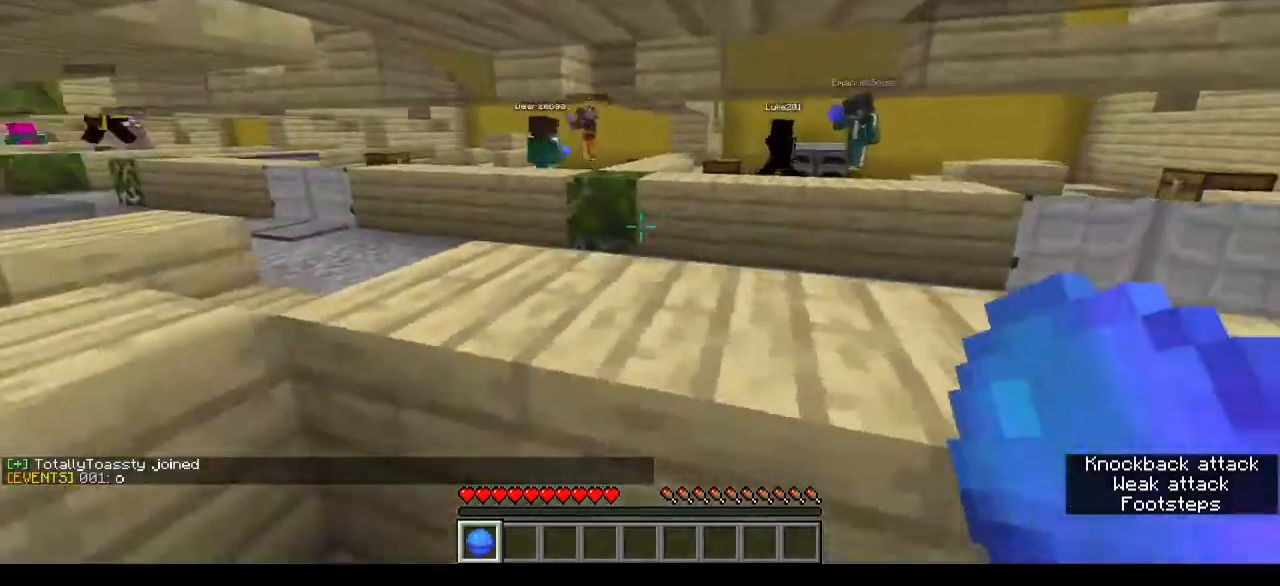
{"keys": ["a"], "mouse": [], "events": [[100, "s", "down"], [233, "a", "down"], [333, "s", "up"]]}
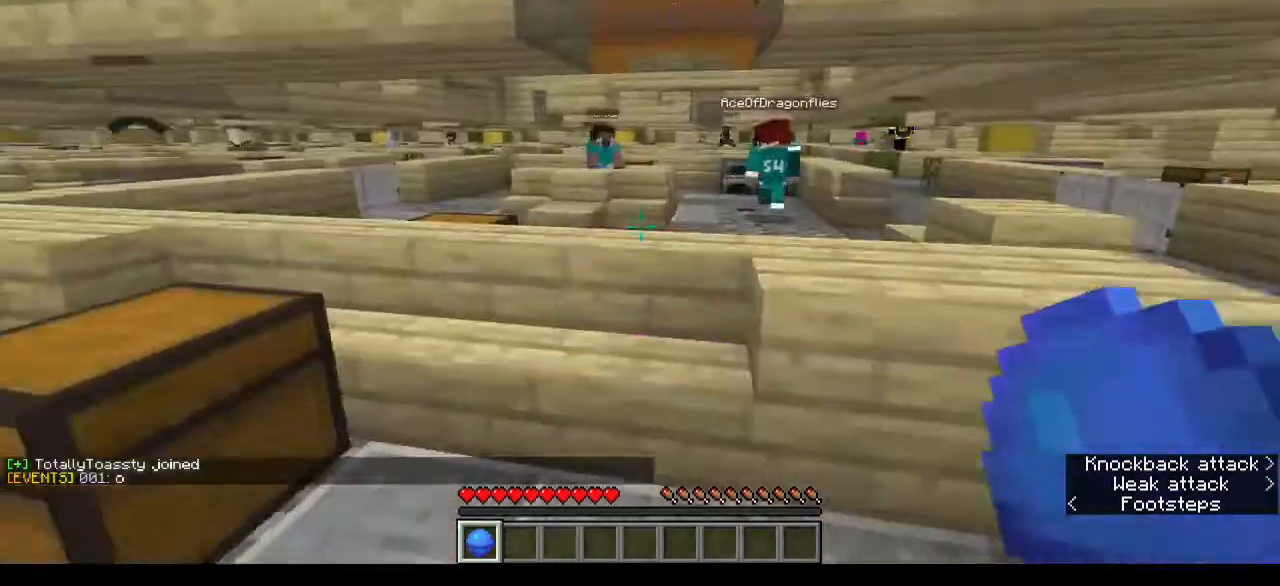
{"keys": [], "mouse": ["left"], "events": [[33, "w", "down"], [233, "a", "up"], [367, "mouse_left", "down"], [500, "w", "up"]]}